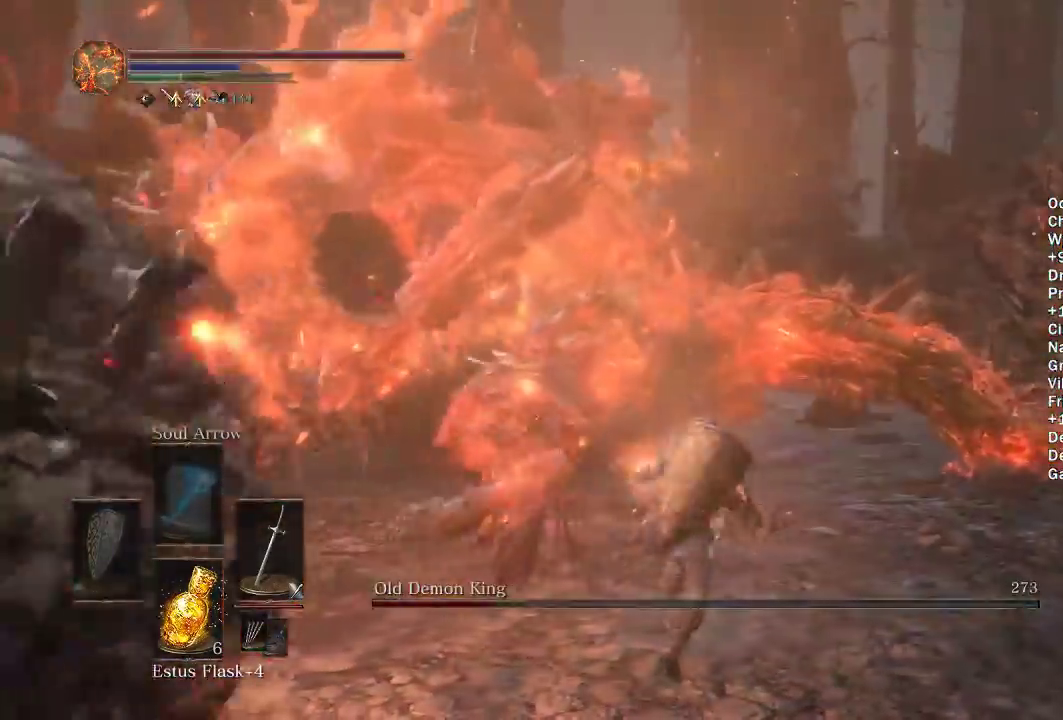
Gameplay with a controller (Xbox layout); each line is a JSON object with the inputs held at the frame after it. "events" lists button and stick changes between this image and that frame as [ms after this image, input, new state], when the widget could be followed in between.
{"buttons": [], "left_stick": "up", "right_stick": "left", "events": [[250, "left_stick", "up"], [250, "right_stick", "left"]]}
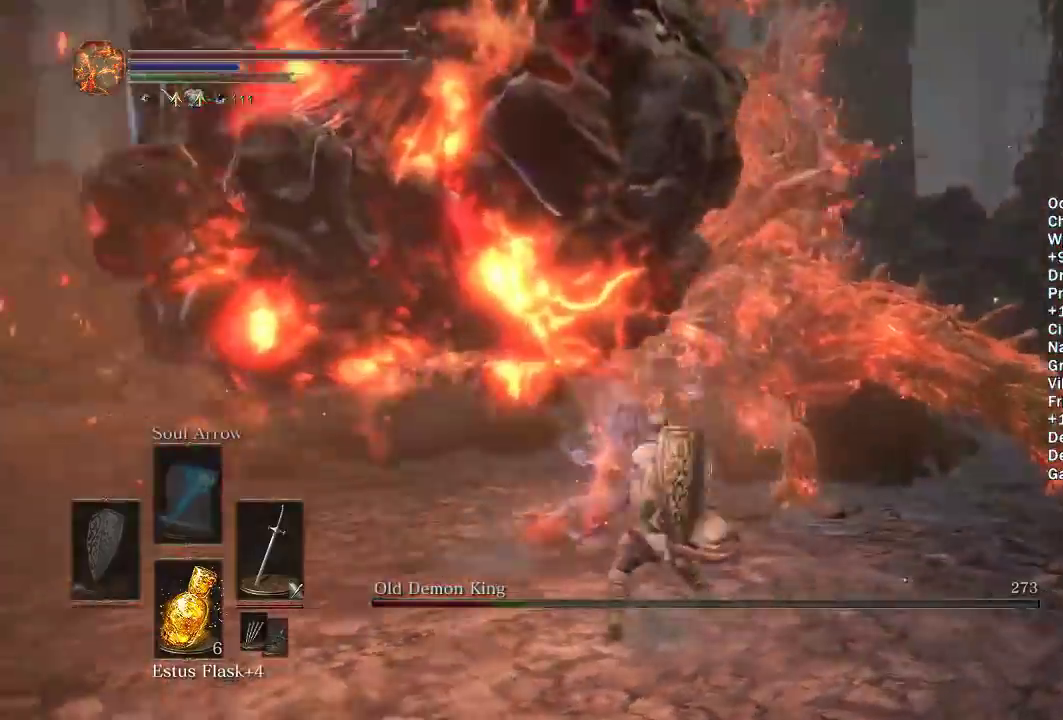
{"buttons": ["B"], "left_stick": "up-left", "right_stick": "center", "events": [[50, "left_stick", "up-left"], [50, "right_stick", "center"], [200, "right_stick", "right"], [350, "right_stick", "center"], [500, "B", "down"]]}
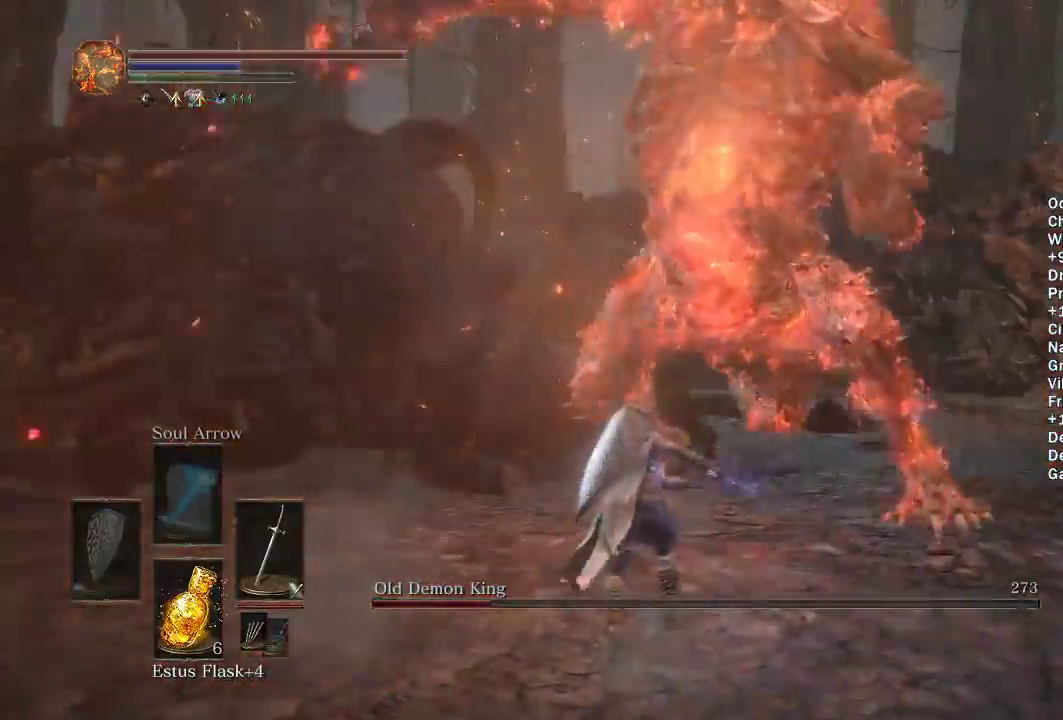
{"buttons": [], "left_stick": "up-left", "right_stick": "down-right", "events": [[50, "B", "up"], [233, "left_stick", "up"], [267, "right_stick", "right"], [433, "right_stick", "down-right"], [467, "left_stick", "up-left"]]}
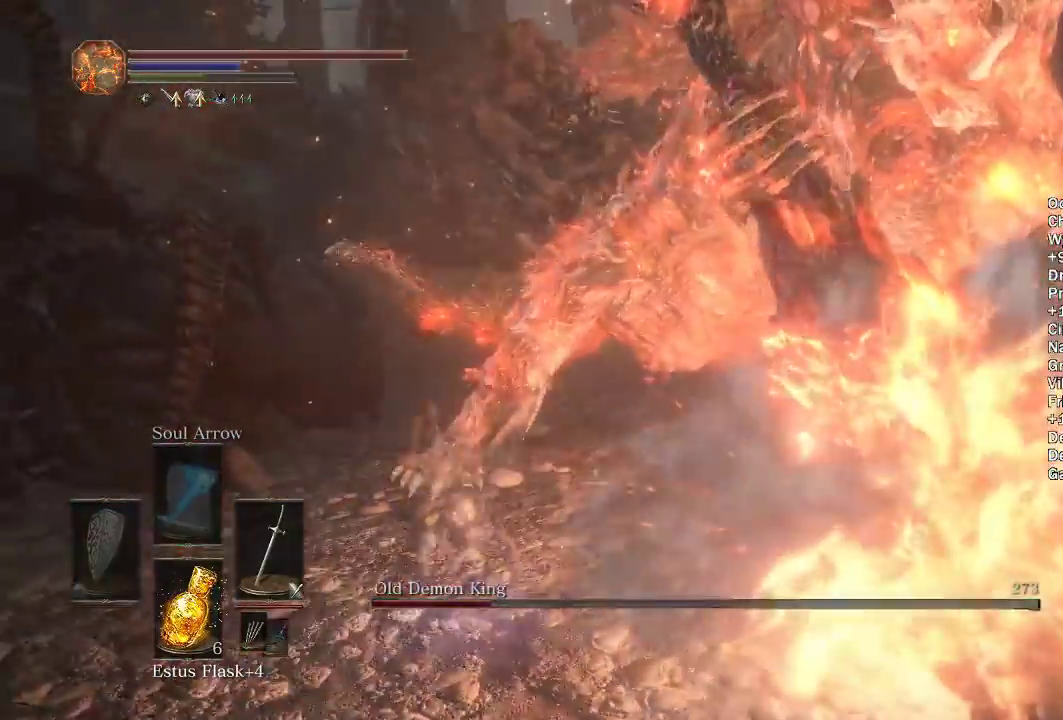
{"buttons": [], "left_stick": "up-left", "right_stick": "right", "events": [[167, "left_stick", "left"], [300, "right_stick", "right"], [367, "right_stick", "down-right"], [467, "left_stick", "up-left"], [483, "right_stick", "right"]]}
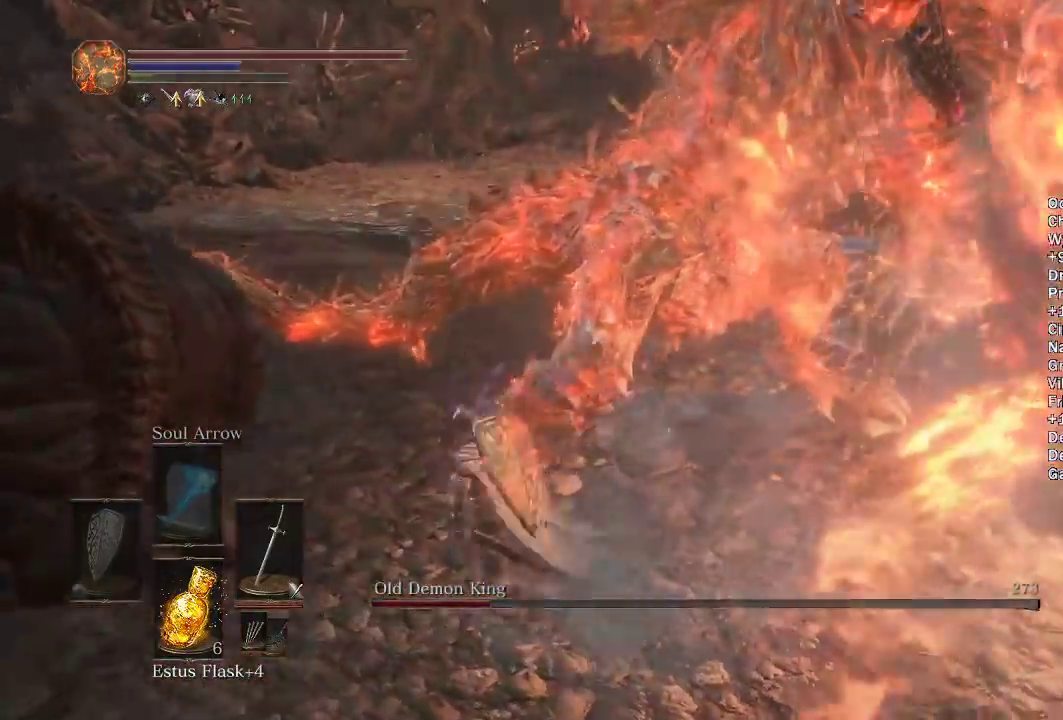
{"buttons": [], "left_stick": "up-left", "right_stick": "right", "events": []}
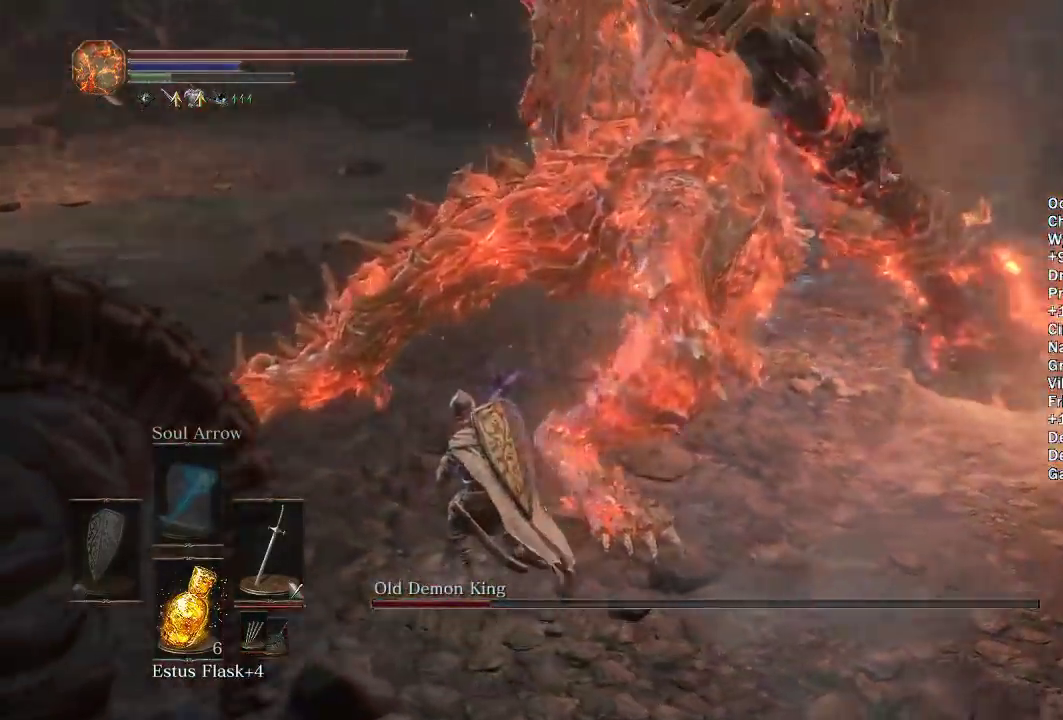
{"buttons": [], "left_stick": "up", "right_stick": "right", "events": [[467, "left_stick", "up"]]}
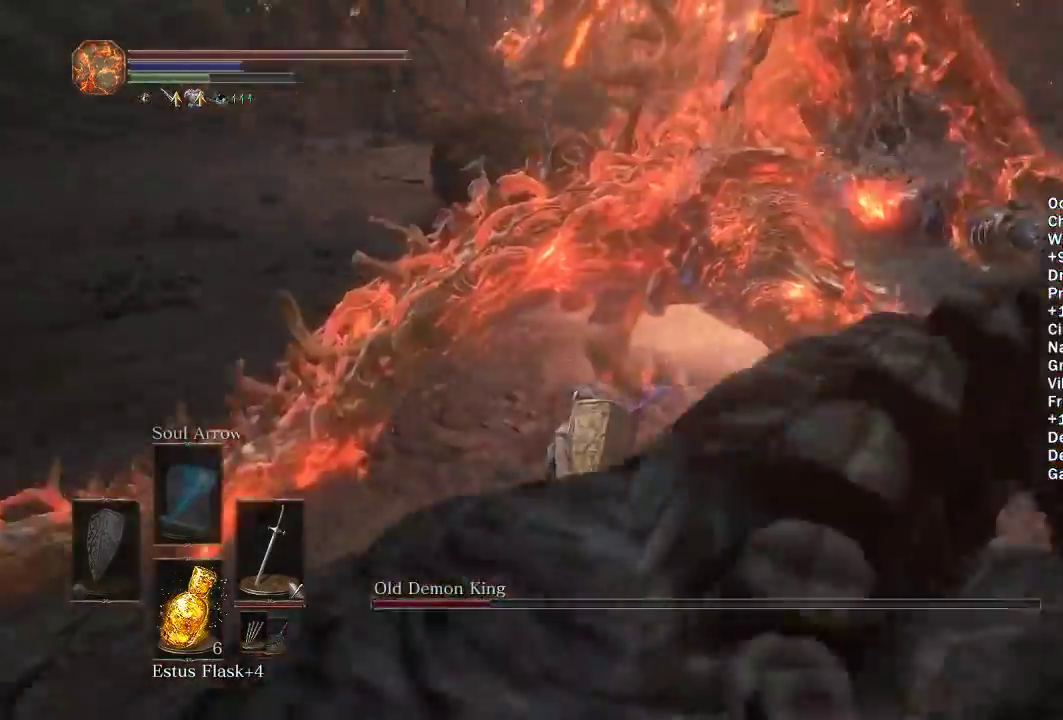
{"buttons": ["R1"], "left_stick": "up", "right_stick": "right", "events": [[17, "R1", "down"], [100, "R1", "up"], [133, "right_stick", "center"], [233, "right_stick", "right"], [500, "R1", "down"]]}
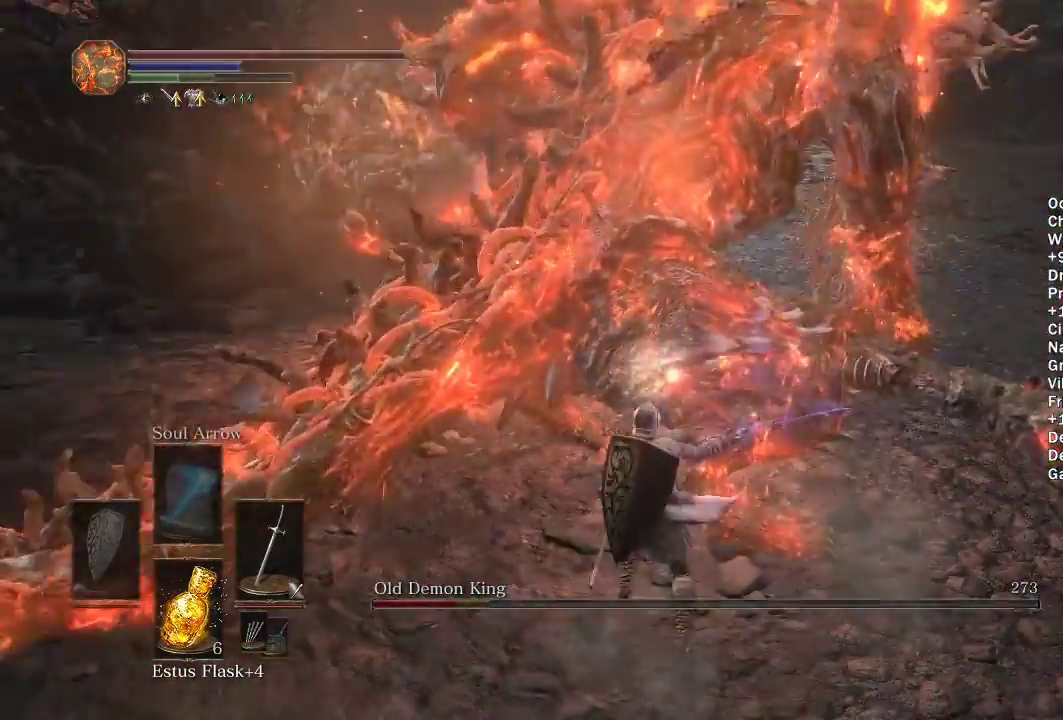
{"buttons": [], "left_stick": "up", "right_stick": "right", "events": [[83, "R1", "up"], [83, "right_stick", "center"], [283, "left_stick", "up-left"], [383, "left_stick", "up"], [417, "right_stick", "right"]]}
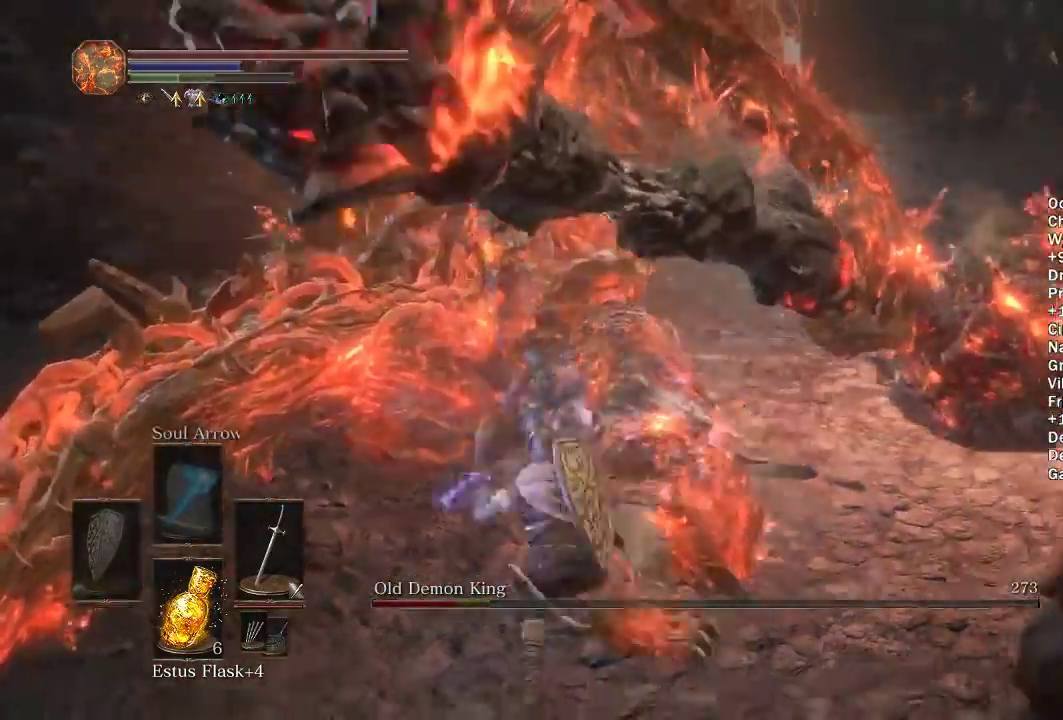
{"buttons": ["R1"], "left_stick": "up", "right_stick": "center", "events": [[100, "right_stick", "center"], [117, "R1", "down"], [183, "R1", "up"], [250, "R1", "down"], [250, "left_stick", "up-left"], [350, "left_stick", "up"], [367, "R1", "up"], [433, "R1", "down"]]}
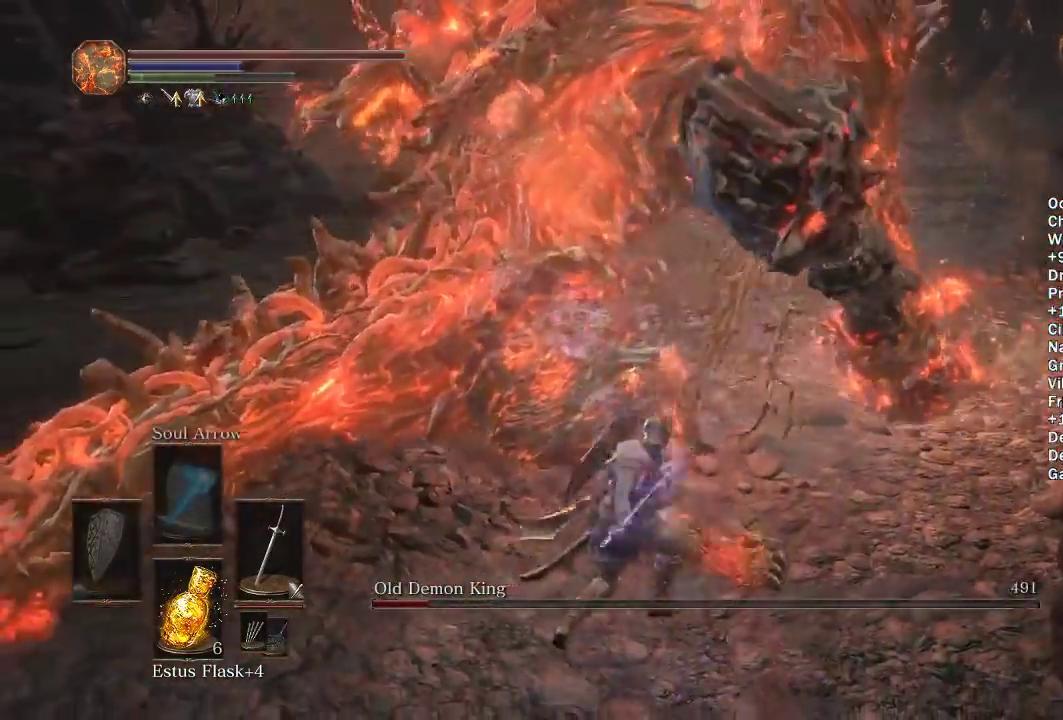
{"buttons": [], "left_stick": "left", "right_stick": "center", "events": [[33, "R1", "up"], [67, "left_stick", "up-left"], [117, "R1", "down"], [117, "left_stick", "up"], [200, "R1", "up"], [283, "R1", "down"], [300, "left_stick", "up-left"], [383, "R1", "up"], [500, "left_stick", "left"]]}
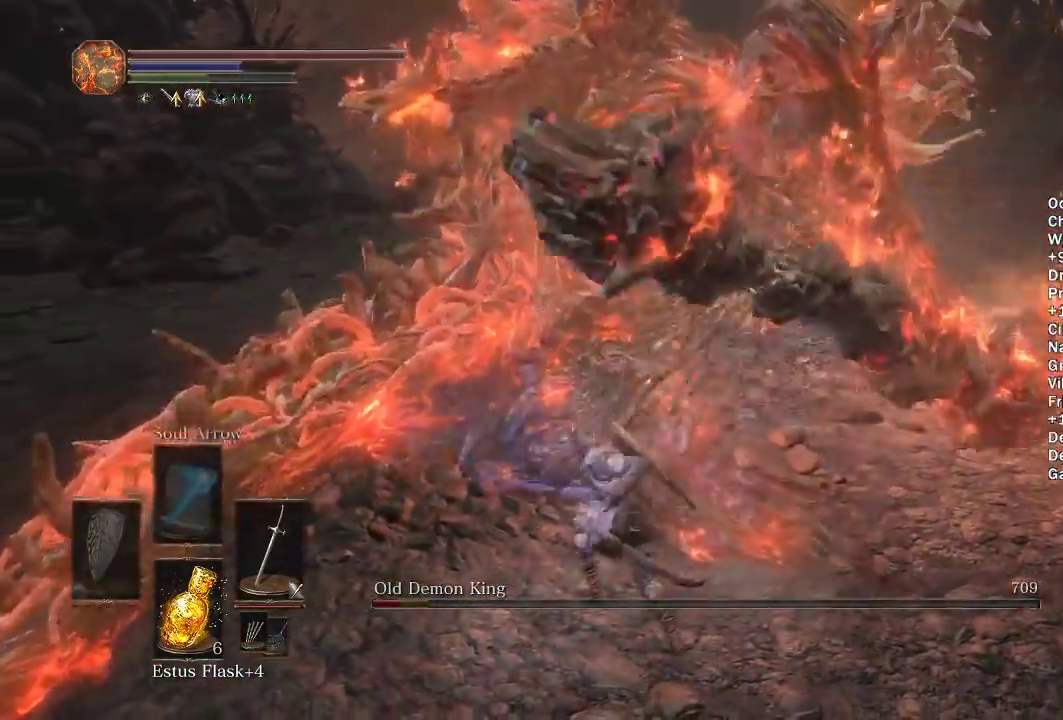
{"buttons": [], "left_stick": "down-left", "right_stick": "center", "events": [[33, "right_stick", "right"], [167, "right_stick", "center"], [333, "left_stick", "down-left"]]}
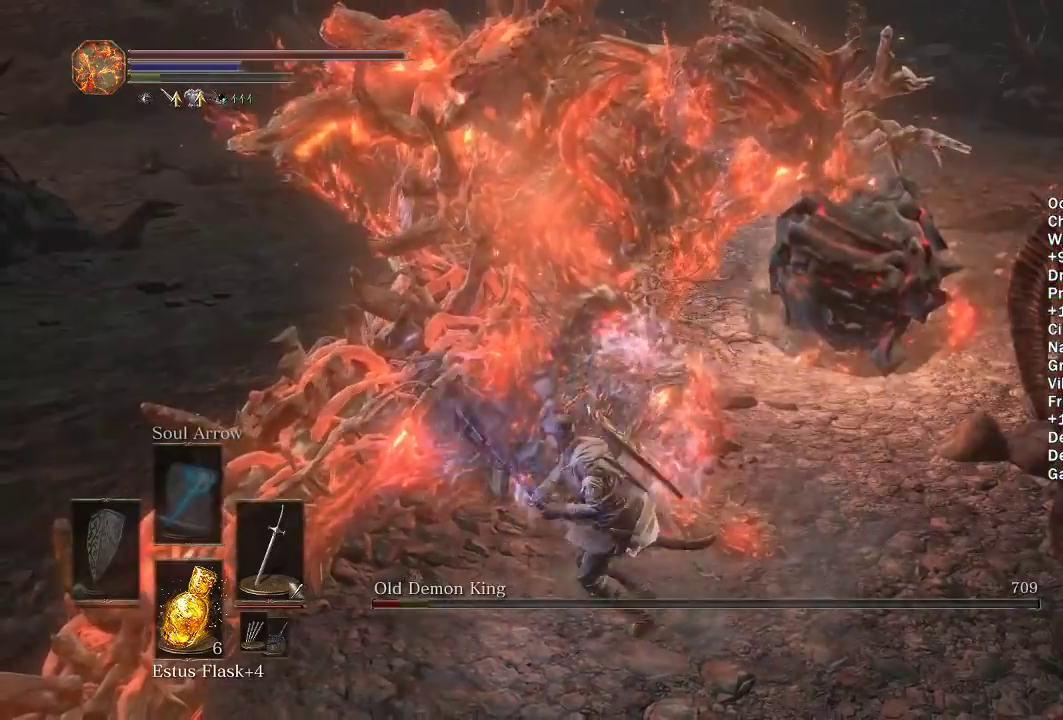
{"buttons": ["R1"], "left_stick": "up", "right_stick": "center", "events": [[83, "left_stick", "down"], [83, "right_stick", "left"], [200, "right_stick", "center"], [217, "R1", "down"], [217, "left_stick", "right"], [267, "R1", "up"], [267, "left_stick", "up-right"], [317, "R1", "down"], [317, "left_stick", "up"], [400, "R1", "up"], [467, "R1", "down"]]}
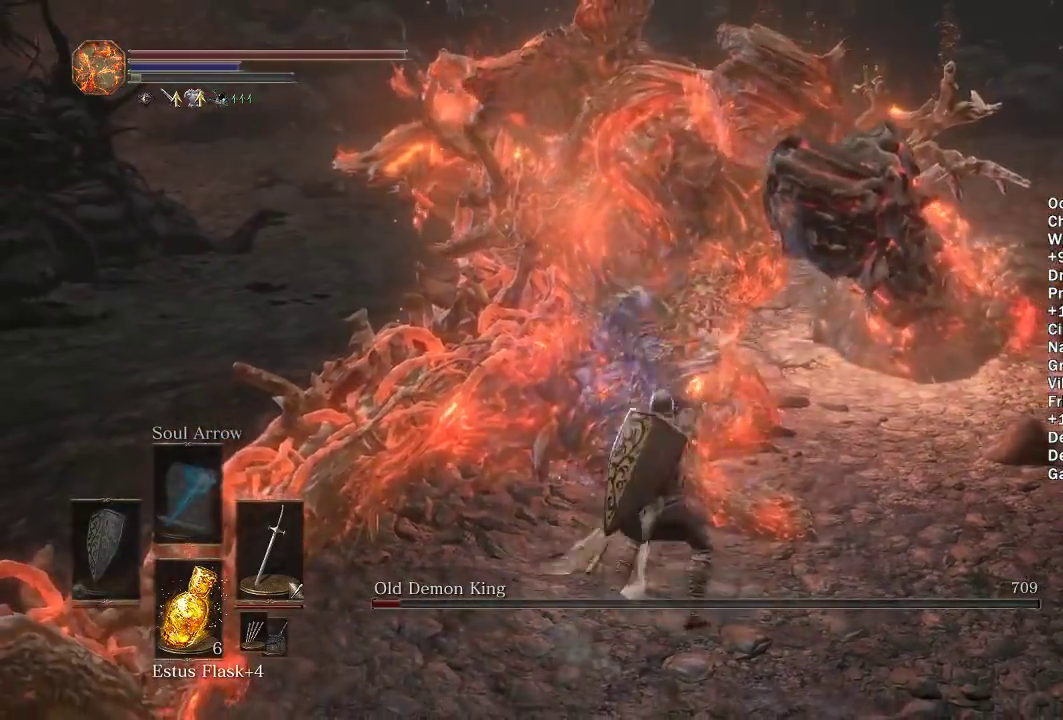
{"buttons": ["R1"], "left_stick": "left", "right_stick": "center", "events": [[50, "R1", "up"], [117, "R1", "down"], [117, "left_stick", "up-left"], [383, "left_stick", "left"]]}
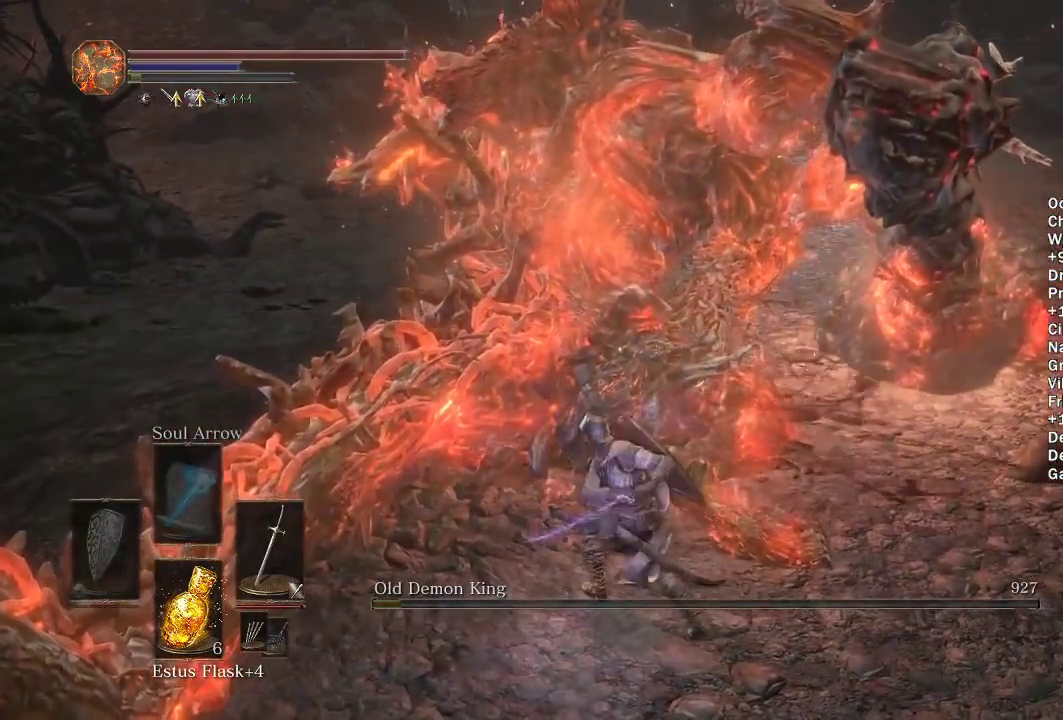
{"buttons": ["R1"], "left_stick": "down", "right_stick": "center", "events": [[17, "R1", "up"], [150, "left_stick", "down-left"], [433, "left_stick", "down"], [467, "R1", "down"]]}
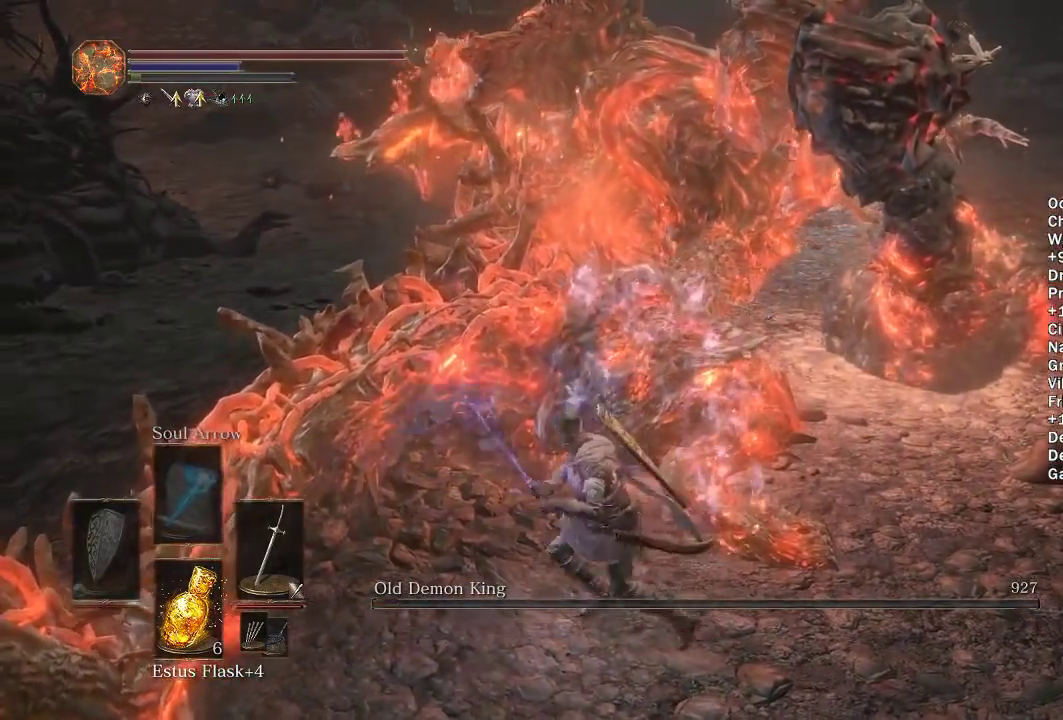
{"buttons": ["R1"], "left_stick": "up-left", "right_stick": "center", "events": [[133, "left_stick", "up-right"], [150, "R1", "up"], [183, "left_stick", "up"], [217, "R1", "down"], [433, "R1", "up"], [433, "left_stick", "up-left"], [483, "R1", "down"]]}
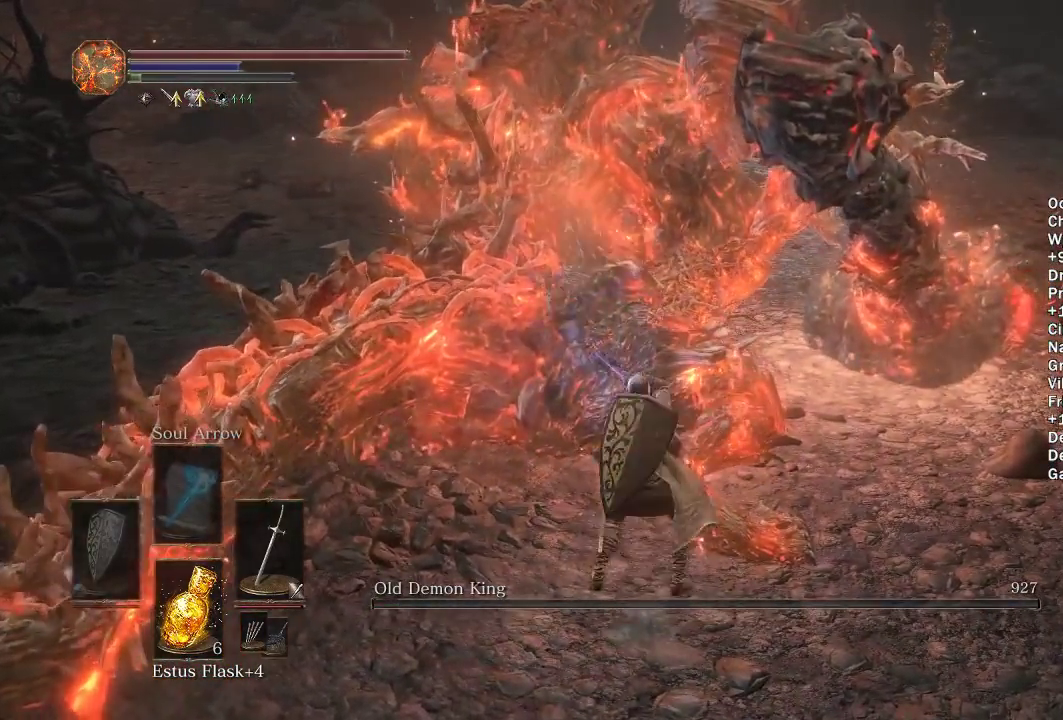
{"buttons": [], "left_stick": "down-left", "right_stick": "center", "events": [[50, "R1", "up"], [117, "R1", "down"], [200, "R1", "up"], [250, "R1", "down"], [333, "left_stick", "left"], [367, "R1", "up"], [433, "left_stick", "down-left"]]}
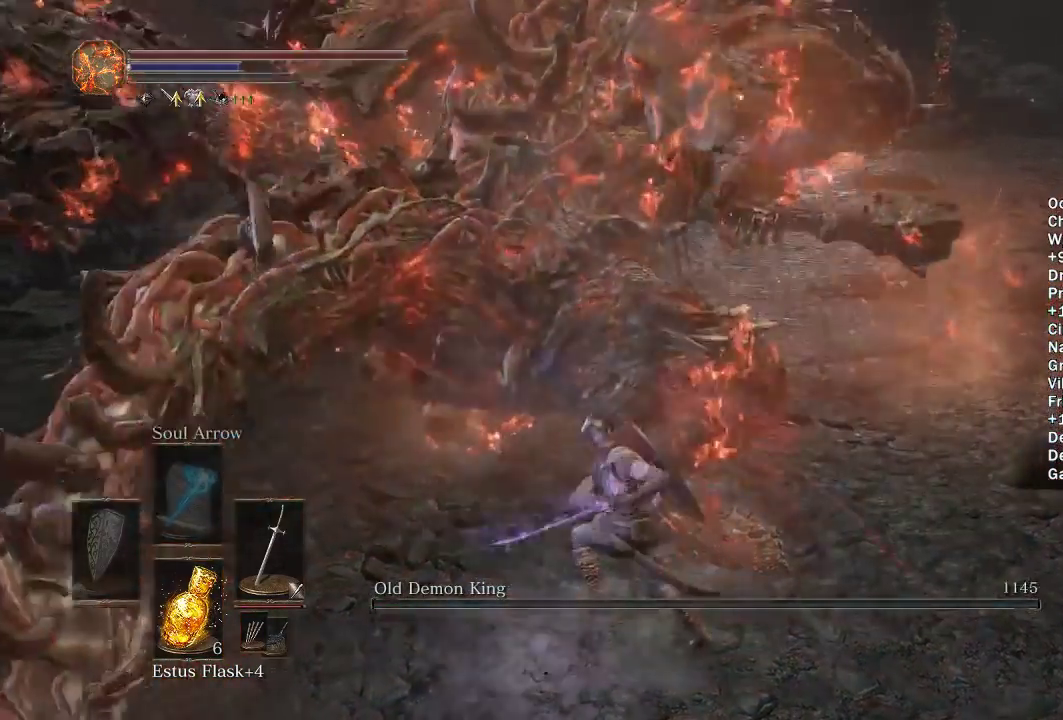
{"buttons": ["DPAD_DOWN"], "left_stick": "down", "right_stick": "center", "events": [[67, "right_stick", "up"], [133, "left_stick", "down"], [167, "DPAD_DOWN", "down"], [167, "right_stick", "center"], [250, "DPAD_DOWN", "up"], [300, "DPAD_DOWN", "down"], [417, "DPAD_DOWN", "up"], [467, "DPAD_DOWN", "down"]]}
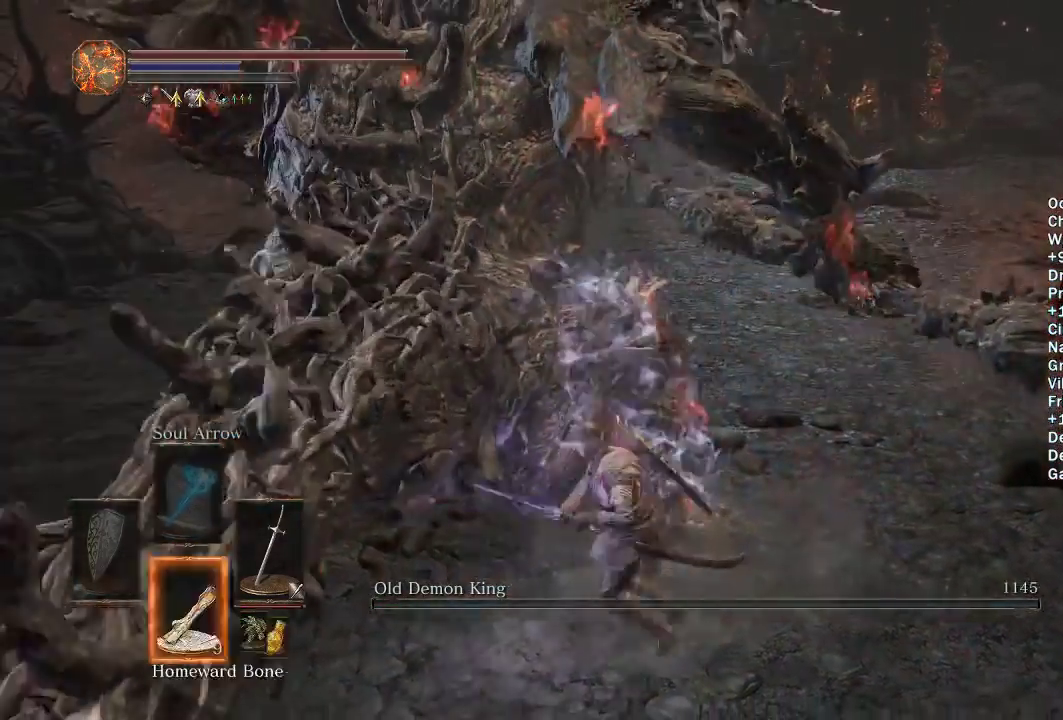
{"buttons": [], "left_stick": "center", "right_stick": "center", "events": [[83, "DPAD_DOWN", "up"], [83, "X", "down"], [183, "X", "up"], [367, "right_stick", "up-left"], [433, "right_stick", "center"], [500, "left_stick", "center"]]}